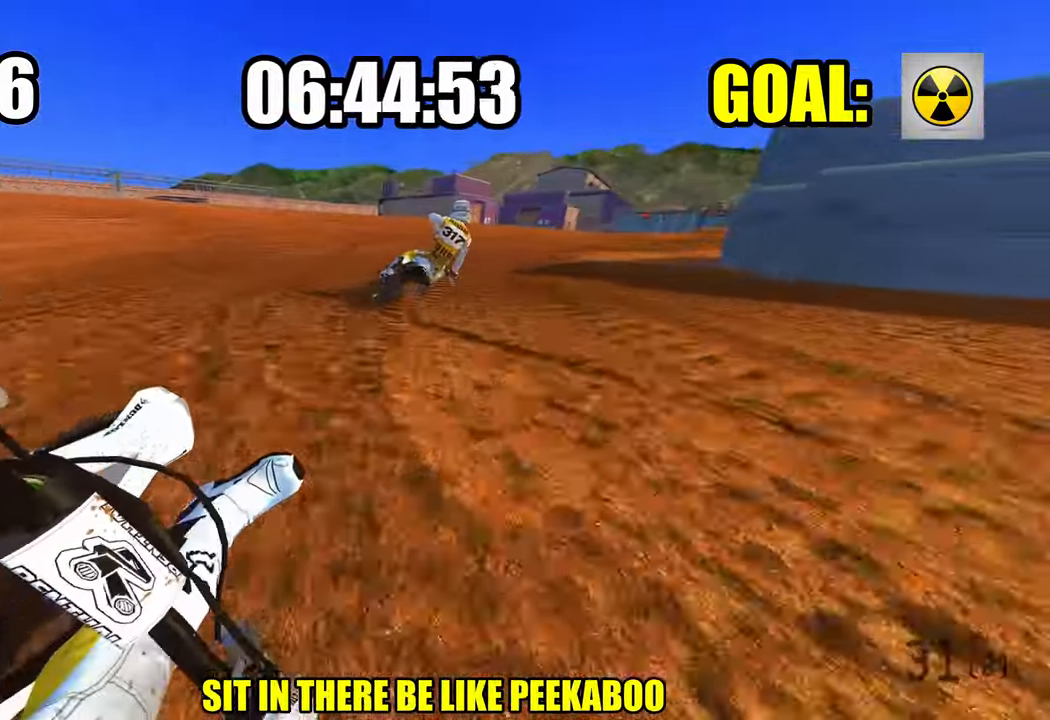
Gameplay with a controller (PlayStation layout); each line is a JSON object with the inputs held at the frame after it. "events" lists button and stick changes between this image and that frame as [ms after this image, input, new state], when the widget could be followed in between.
{"buttons": ["R2"], "left_stick": "up-right", "right_stick": "left", "events": []}
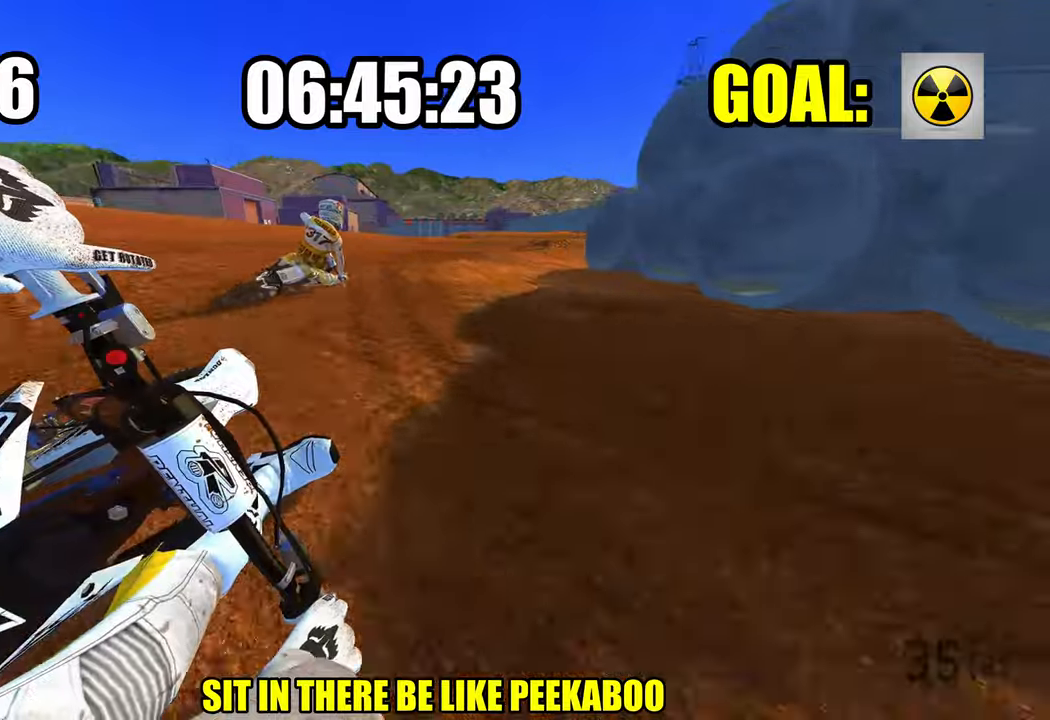
{"buttons": ["R2", "R3"], "left_stick": "center", "right_stick": "up-left", "events": [[433, "R3", "down"], [433, "right_stick", "up-left"], [450, "left_stick", "center"]]}
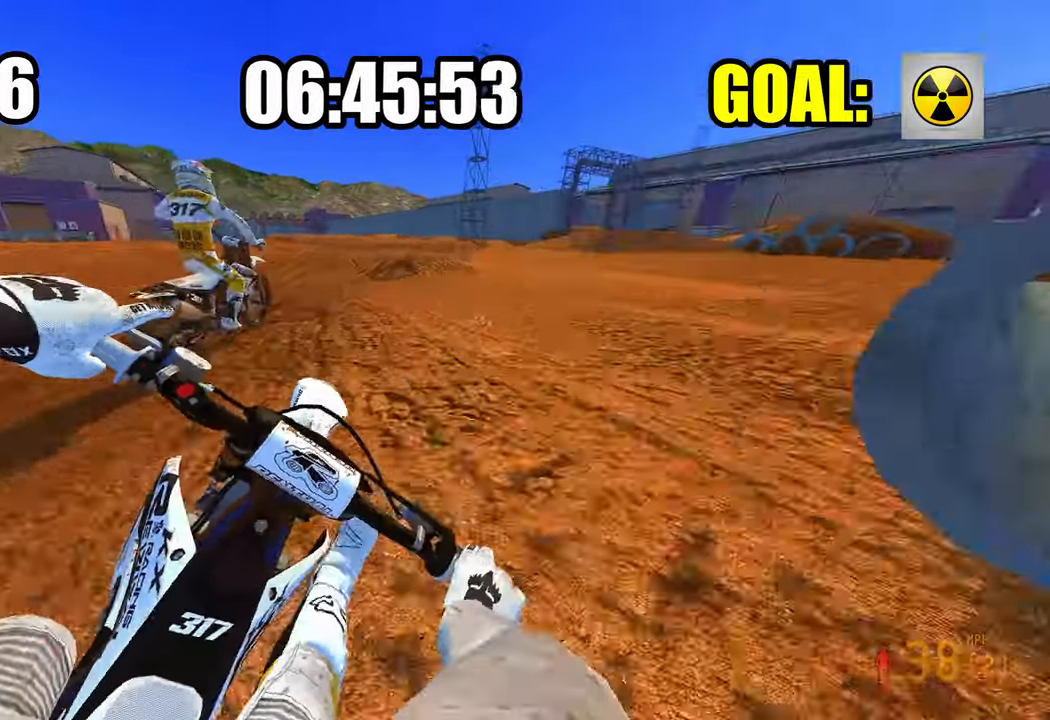
{"buttons": ["R2"], "left_stick": "down-left", "right_stick": "left", "events": [[33, "R3", "up"], [33, "right_stick", "left"], [150, "R2", "up"], [366, "R2", "down"], [483, "left_stick", "down-left"]]}
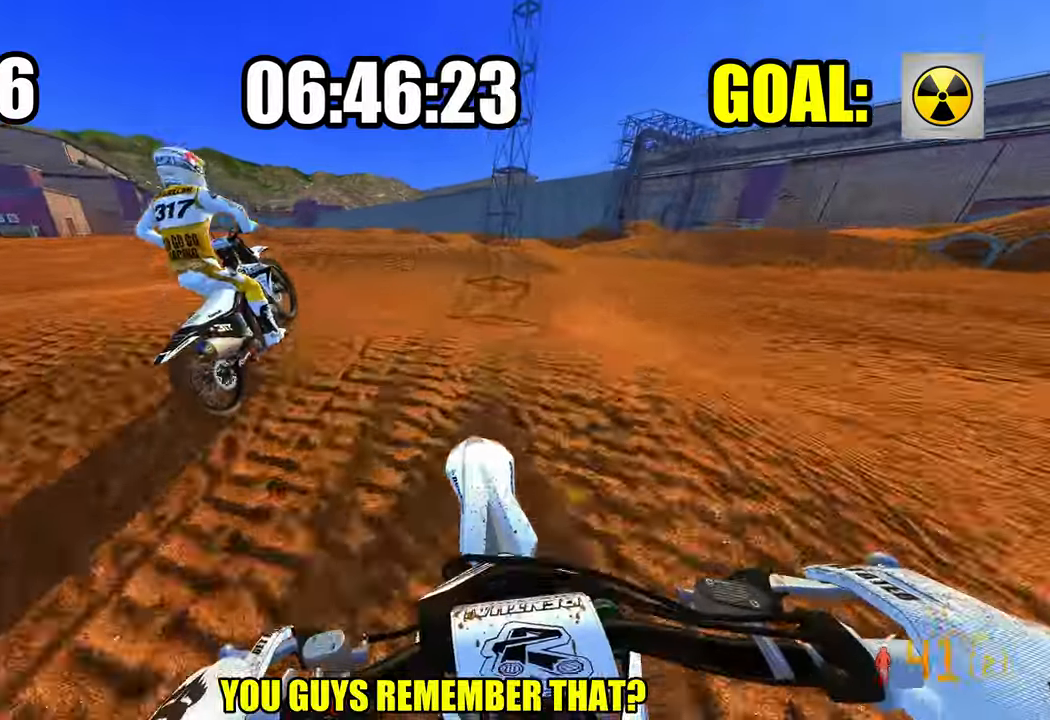
{"buttons": ["R2"], "left_stick": "left", "right_stick": "up", "events": [[16, "right_stick", "up-left"], [116, "left_stick", "left"], [183, "right_stick", "up"]]}
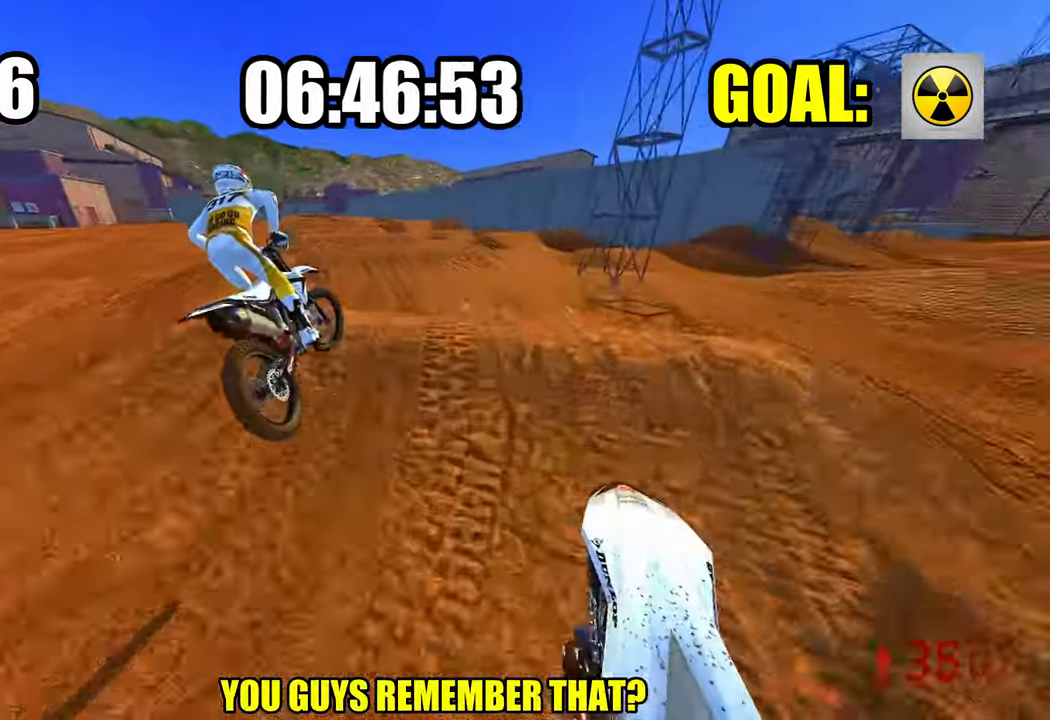
{"buttons": ["R2"], "left_stick": "center", "right_stick": "center", "events": [[83, "right_stick", "center"], [150, "left_stick", "center"]]}
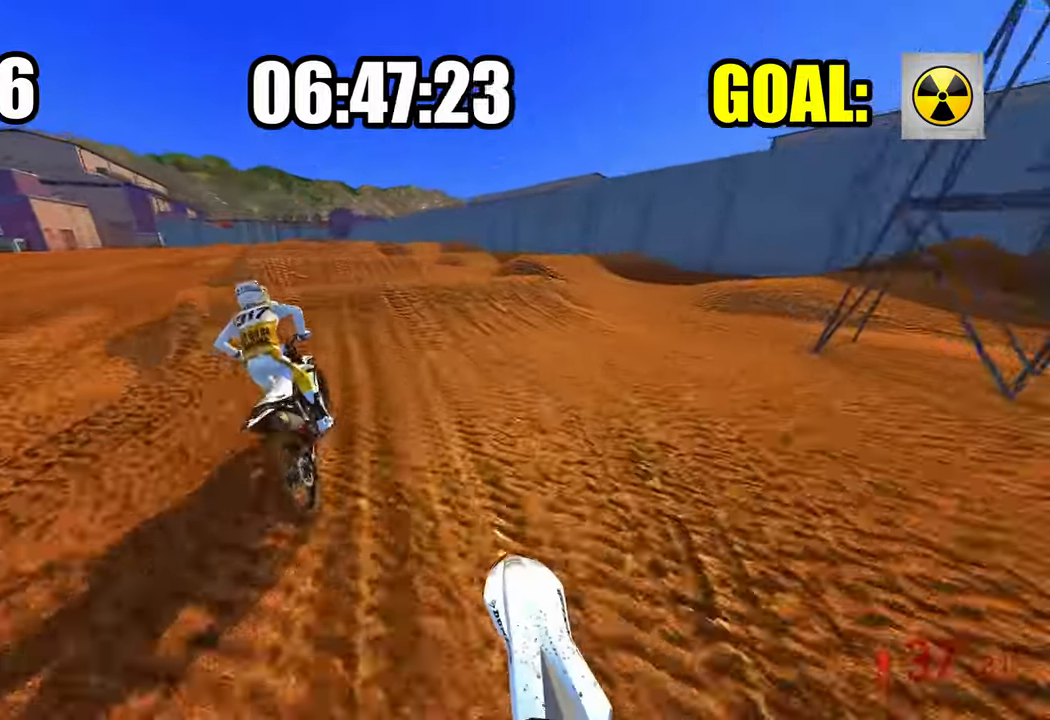
{"buttons": ["R2"], "left_stick": "left", "right_stick": "up-left", "events": [[366, "right_stick", "up-left"], [450, "left_stick", "left"]]}
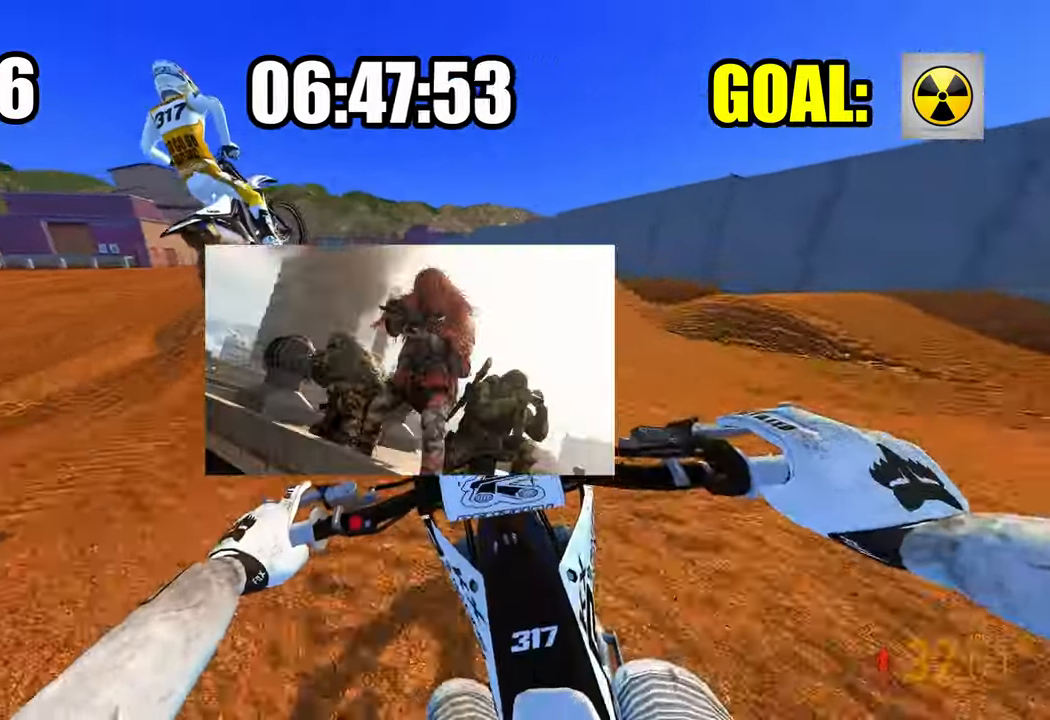
{"buttons": [], "left_stick": "up-left", "right_stick": "center", "events": [[66, "right_stick", "up"], [216, "R1", "down"], [300, "R1", "up"], [350, "left_stick", "up-left"], [383, "right_stick", "center"], [400, "R2", "up"]]}
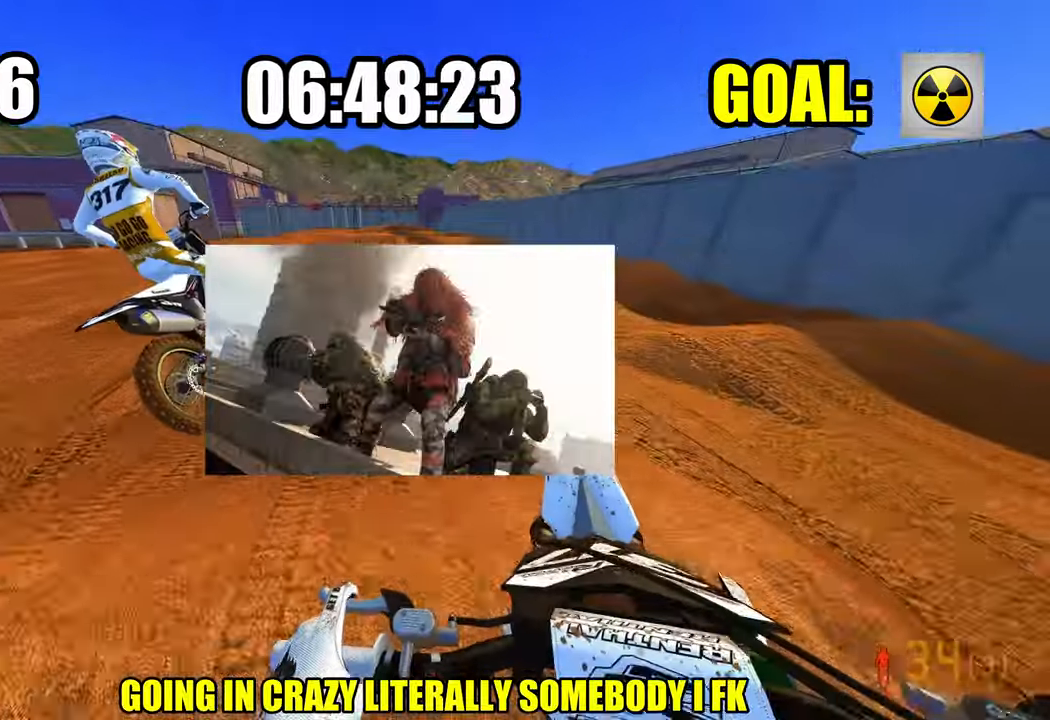
{"buttons": ["R2"], "left_stick": "center", "right_stick": "down-left", "events": [[50, "R2", "down"], [283, "right_stick", "down-left"], [416, "left_stick", "center"]]}
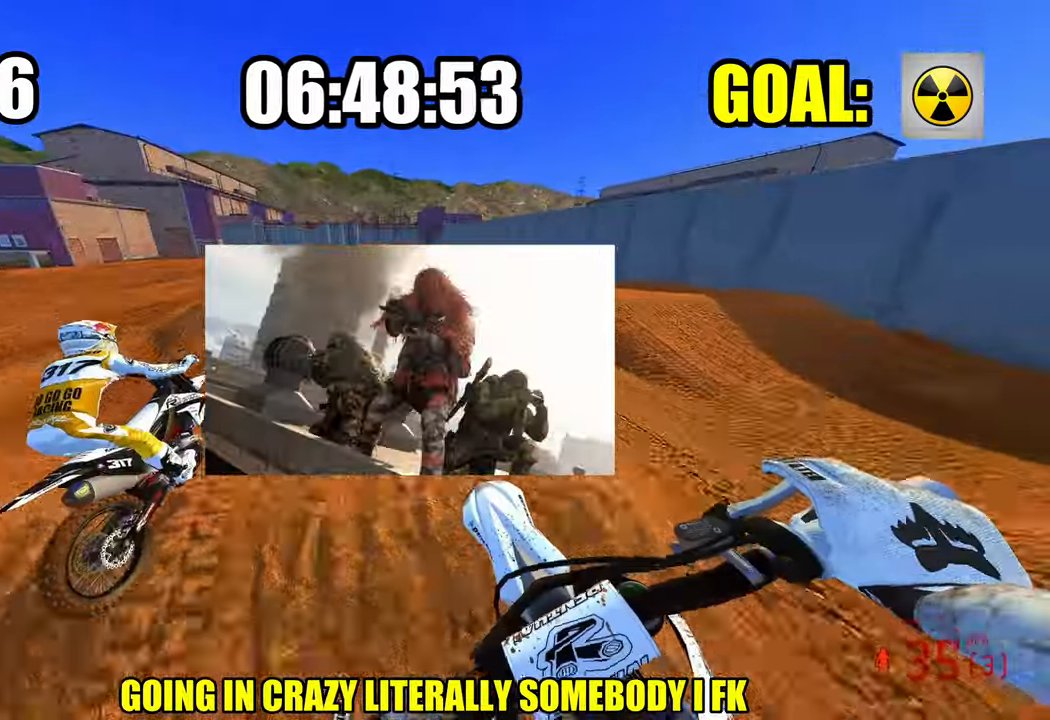
{"buttons": ["R2"], "left_stick": "center", "right_stick": "center", "events": [[233, "right_stick", "center"]]}
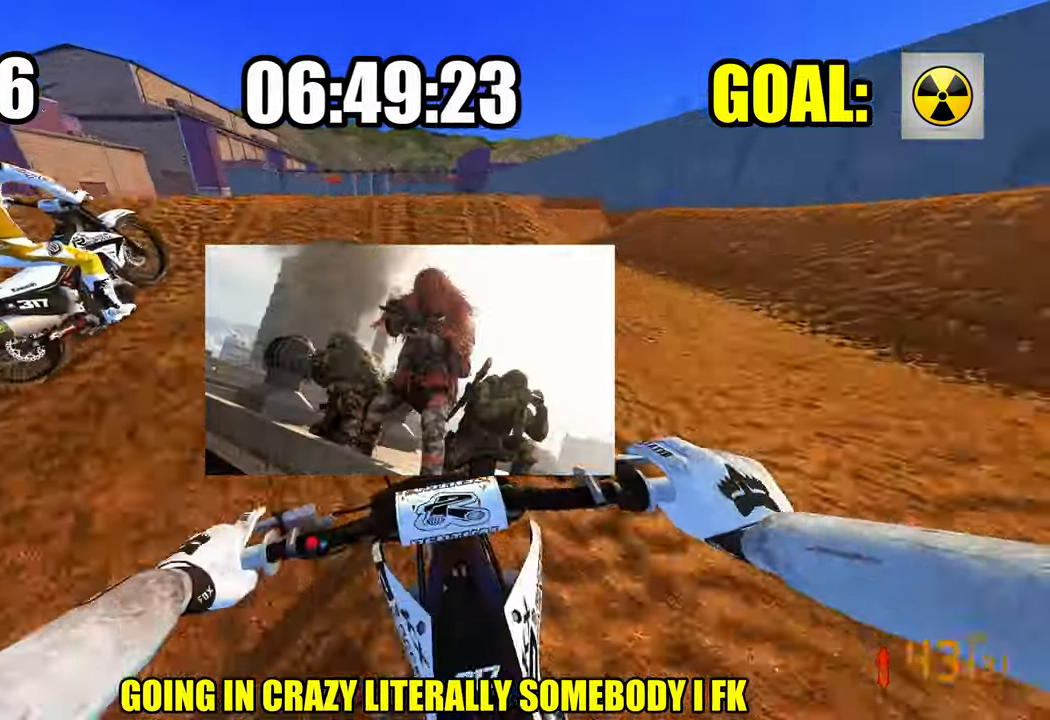
{"buttons": [], "left_stick": "right", "right_stick": "center", "events": [[16, "right_stick", "up"], [50, "left_stick", "left"], [133, "R3", "down"], [183, "R3", "up"], [250, "left_stick", "center"], [283, "R2", "up"], [300, "right_stick", "center"], [316, "left_stick", "right"]]}
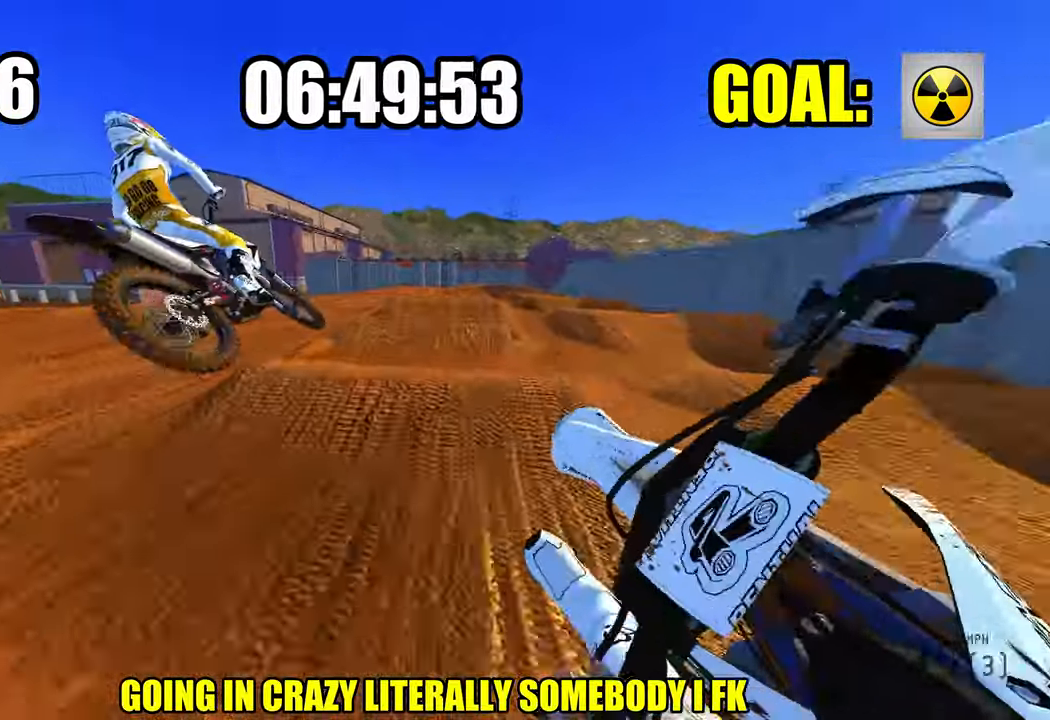
{"buttons": ["R2"], "left_stick": "up-right", "right_stick": "up", "events": [[50, "R2", "down"], [150, "R3", "down"], [183, "left_stick", "up-right"], [233, "R3", "up"], [500, "right_stick", "up"]]}
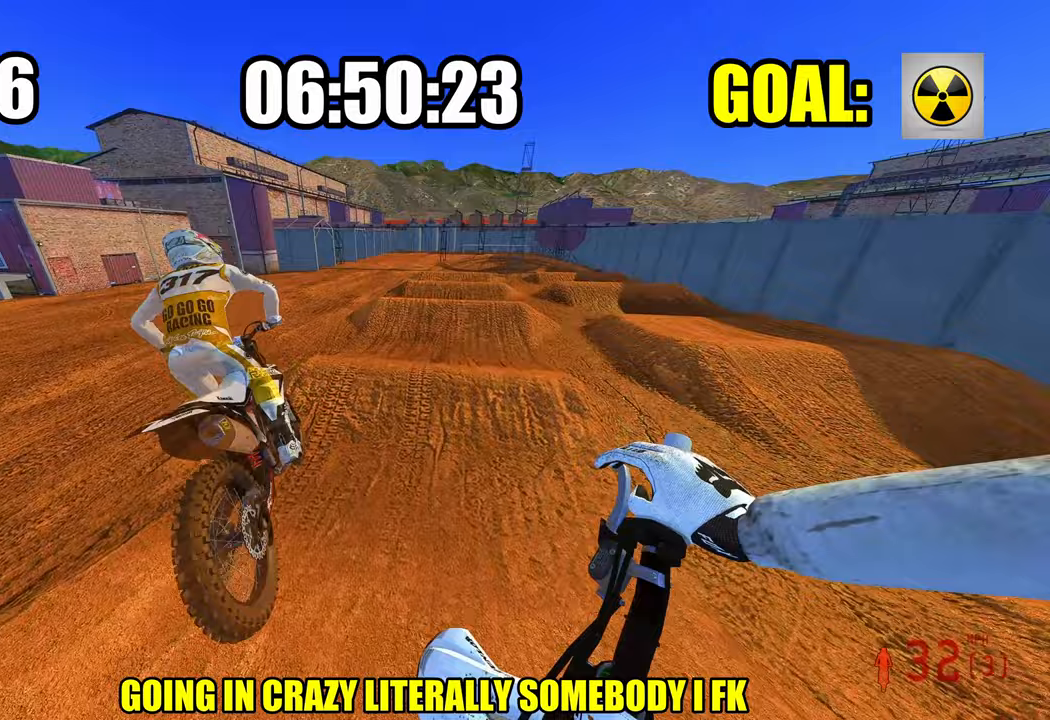
{"buttons": ["R2"], "left_stick": "right", "right_stick": "up", "events": [[133, "left_stick", "center"], [283, "left_stick", "right"]]}
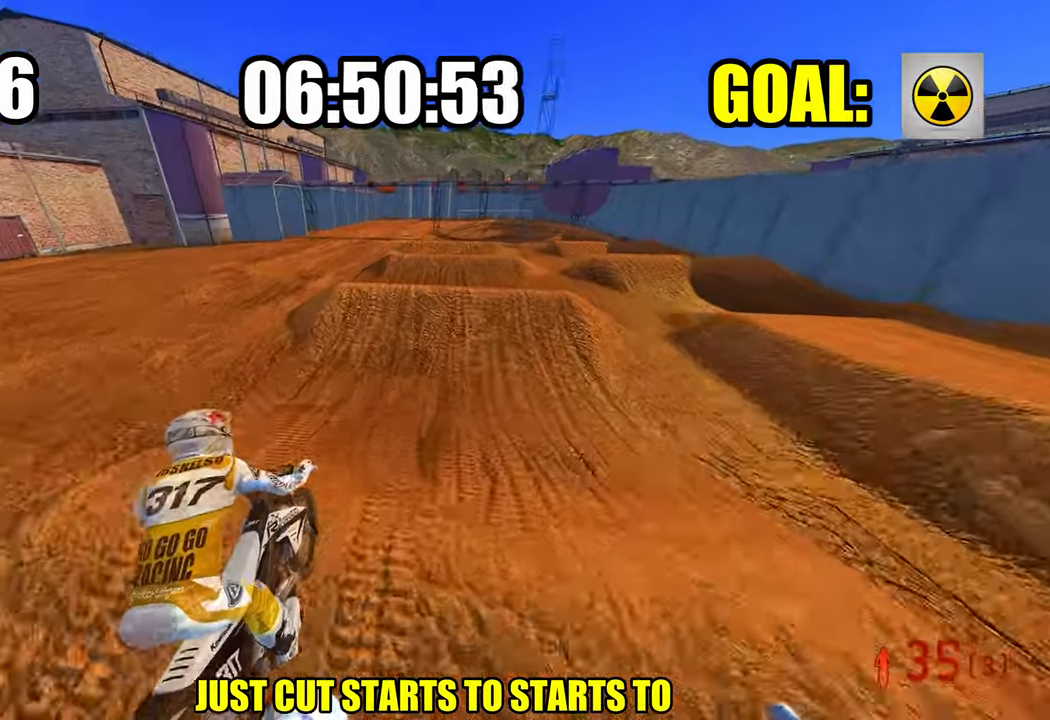
{"buttons": ["R2"], "left_stick": "center", "right_stick": "up", "events": [[117, "right_stick", "center"], [183, "R2", "up"], [217, "left_stick", "center"], [417, "R2", "down"], [483, "right_stick", "up"]]}
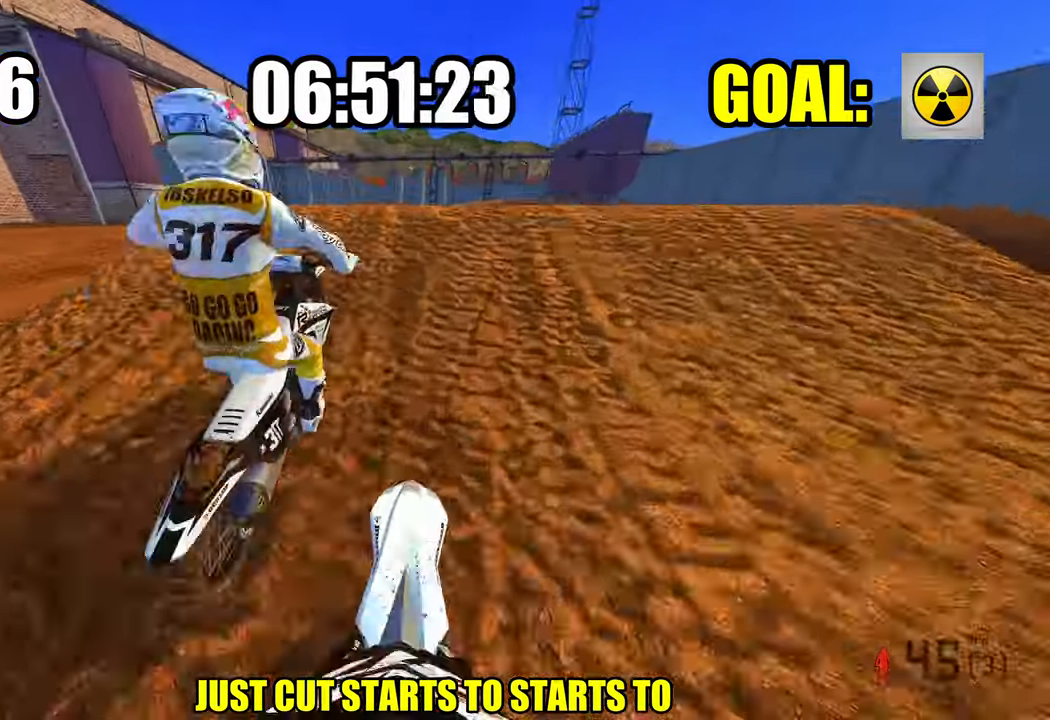
{"buttons": ["R2"], "left_stick": "center", "right_stick": "center", "events": [[100, "L1", "down"], [100, "R2", "up"], [183, "L1", "up"], [283, "L2", "down"], [433, "L2", "up"], [433, "R2", "down"], [433, "right_stick", "center"]]}
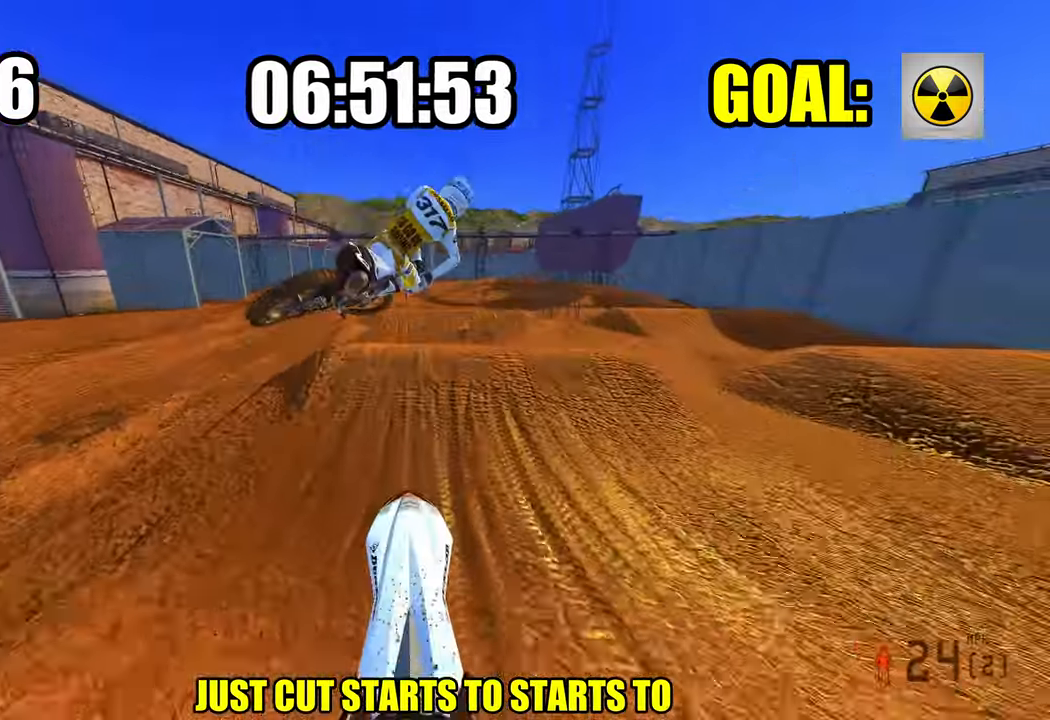
{"buttons": ["R2"], "left_stick": "center", "right_stick": "up", "events": [[217, "right_stick", "up"]]}
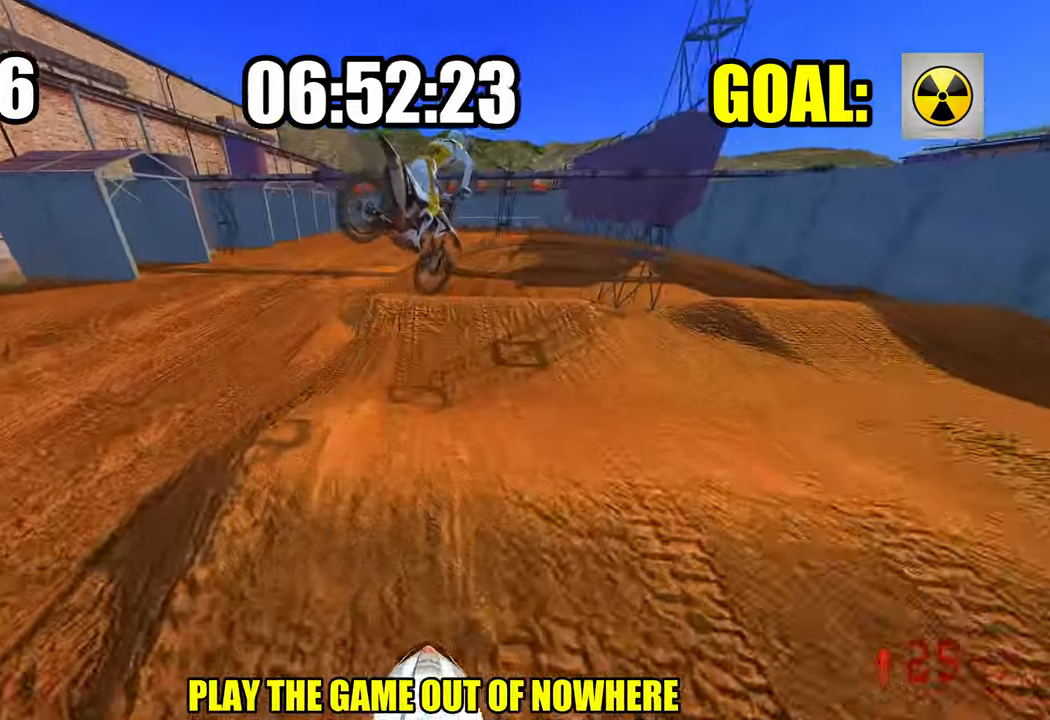
{"buttons": ["R2"], "left_stick": "up-right", "right_stick": "up", "events": [[117, "left_stick", "up-right"]]}
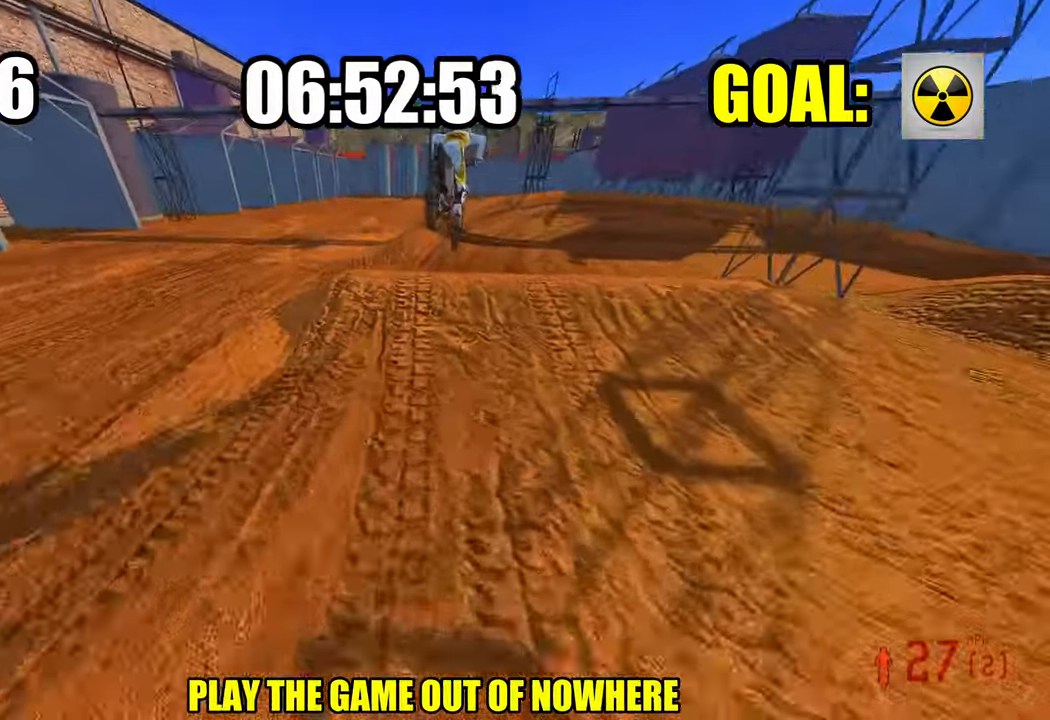
{"buttons": ["L2"], "left_stick": "up", "right_stick": "up-left", "events": [[183, "right_stick", "center"], [217, "R2", "up"], [317, "L2", "down"], [317, "R3", "down"], [317, "right_stick", "up-left"], [367, "left_stick", "up"], [417, "R3", "up"]]}
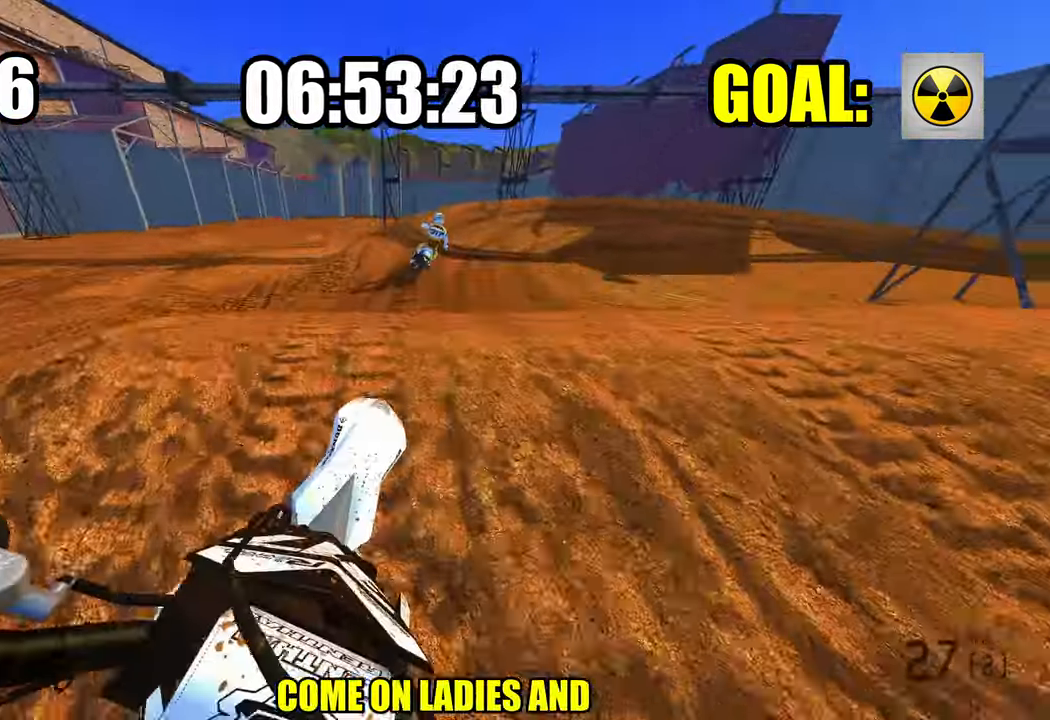
{"buttons": ["R2"], "left_stick": "up", "right_stick": "up", "events": [[17, "right_stick", "up"], [83, "L2", "up"], [183, "R2", "down"], [250, "R3", "down"], [317, "R3", "up"], [383, "R2", "up"], [417, "R2", "down"]]}
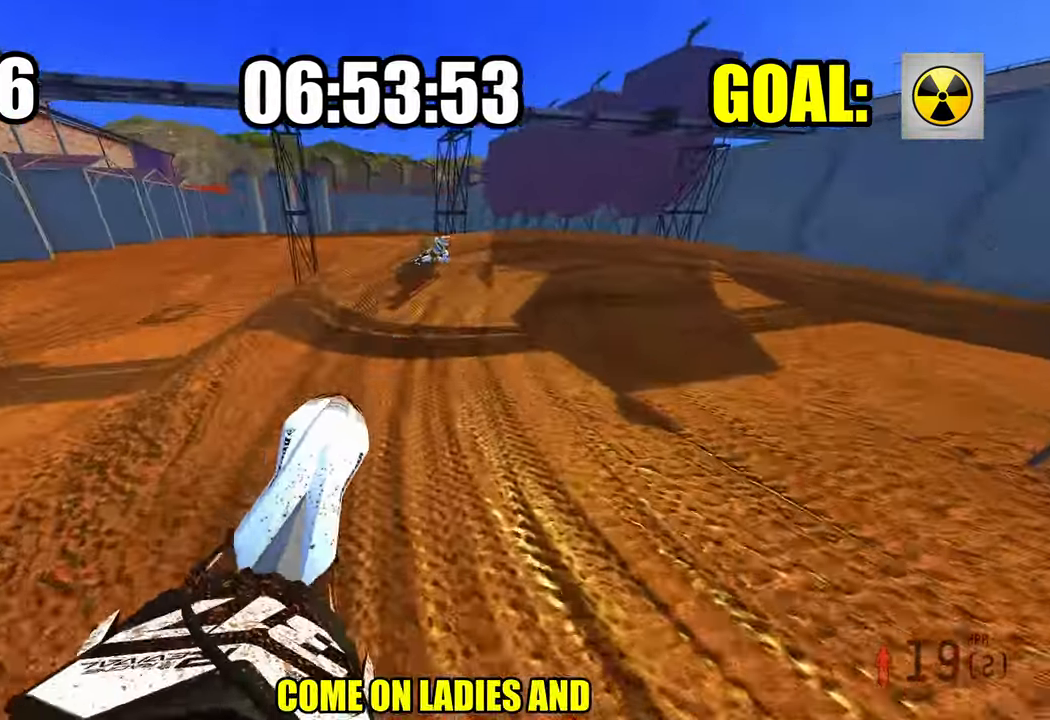
{"buttons": ["R2"], "left_stick": "up", "right_stick": "up-left", "events": [[500, "right_stick", "up-left"]]}
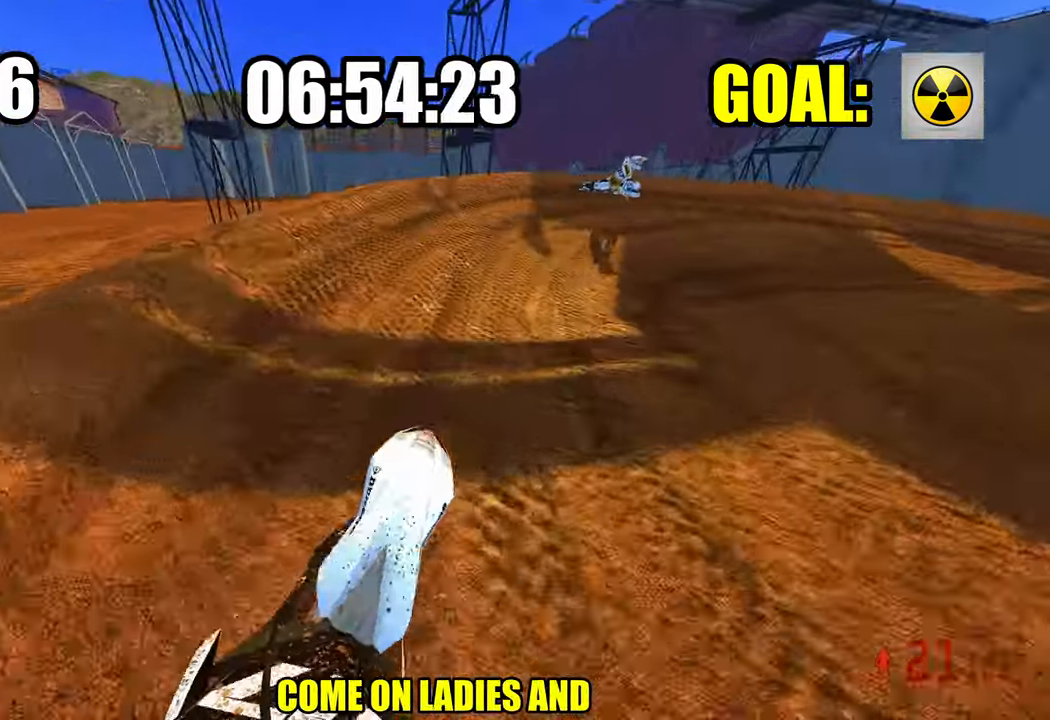
{"buttons": [], "left_stick": "up", "right_stick": "up-left", "events": [[117, "R3", "down"], [250, "R3", "up"], [467, "R2", "up"]]}
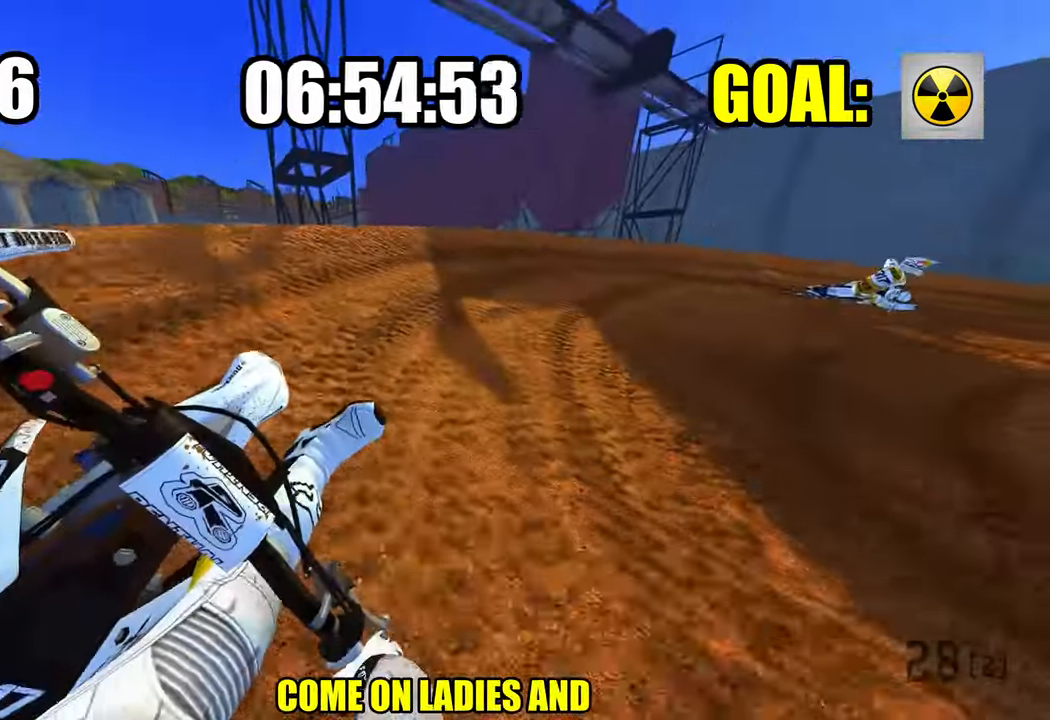
{"buttons": ["R2"], "left_stick": "up-right", "right_stick": "up-left", "events": [[117, "R2", "down"], [183, "left_stick", "up-right"]]}
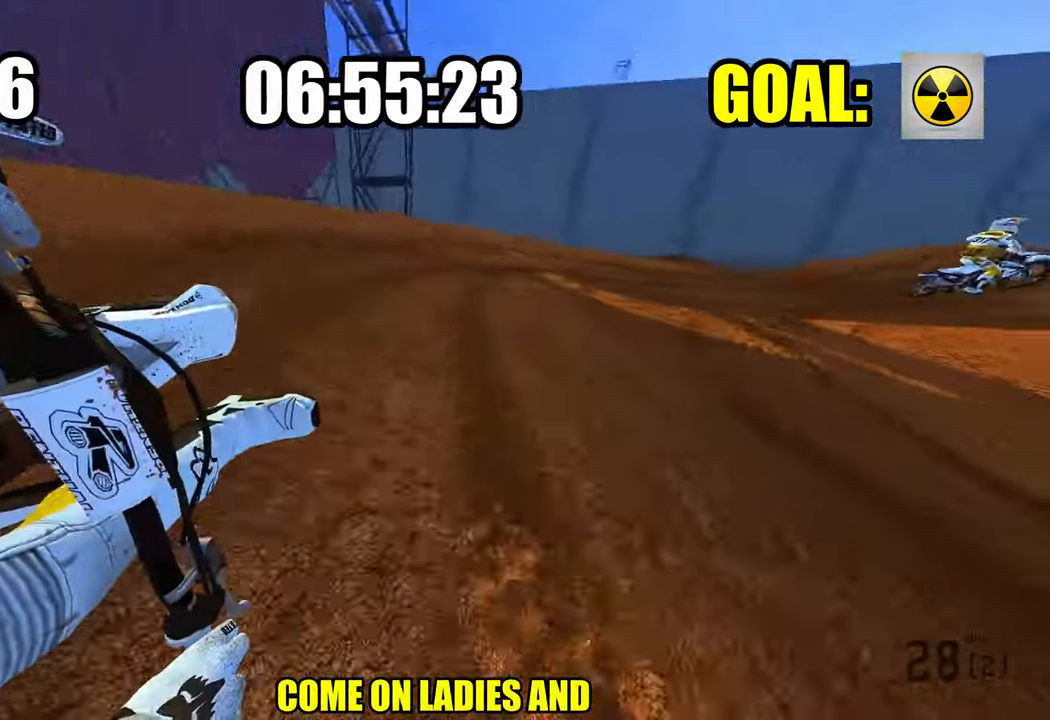
{"buttons": ["R2"], "left_stick": "up-right", "right_stick": "up-left", "events": []}
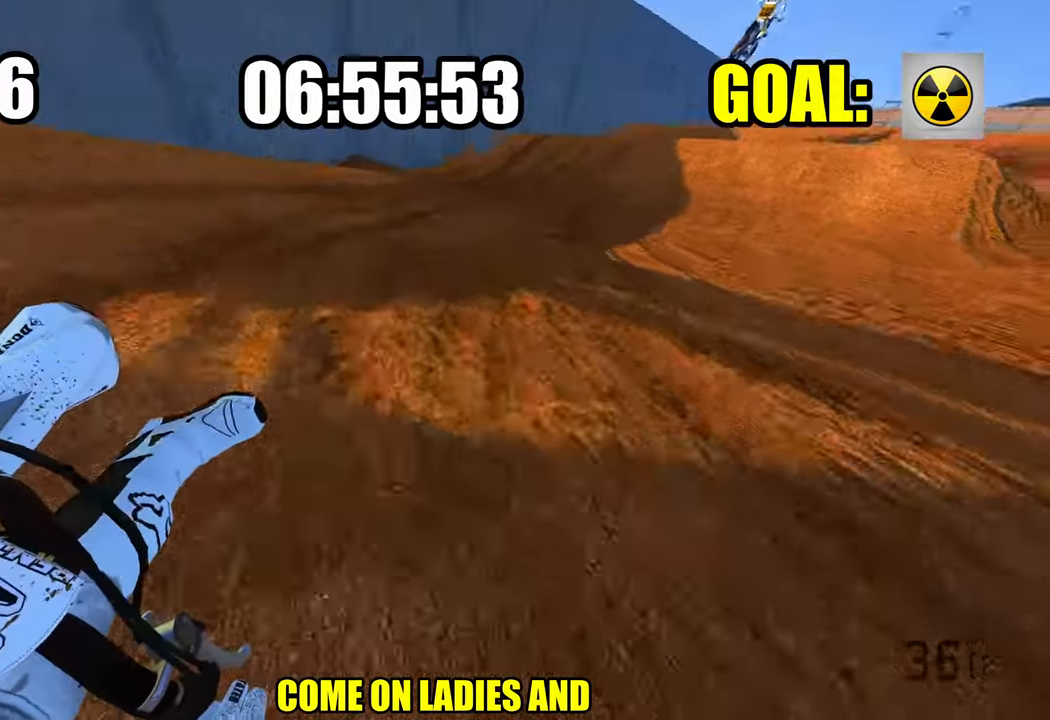
{"buttons": ["R2"], "left_stick": "up", "right_stick": "up-left", "events": [[334, "R3", "down"], [334, "right_stick", "left"], [350, "left_stick", "up"], [467, "R3", "up"], [484, "right_stick", "up-left"]]}
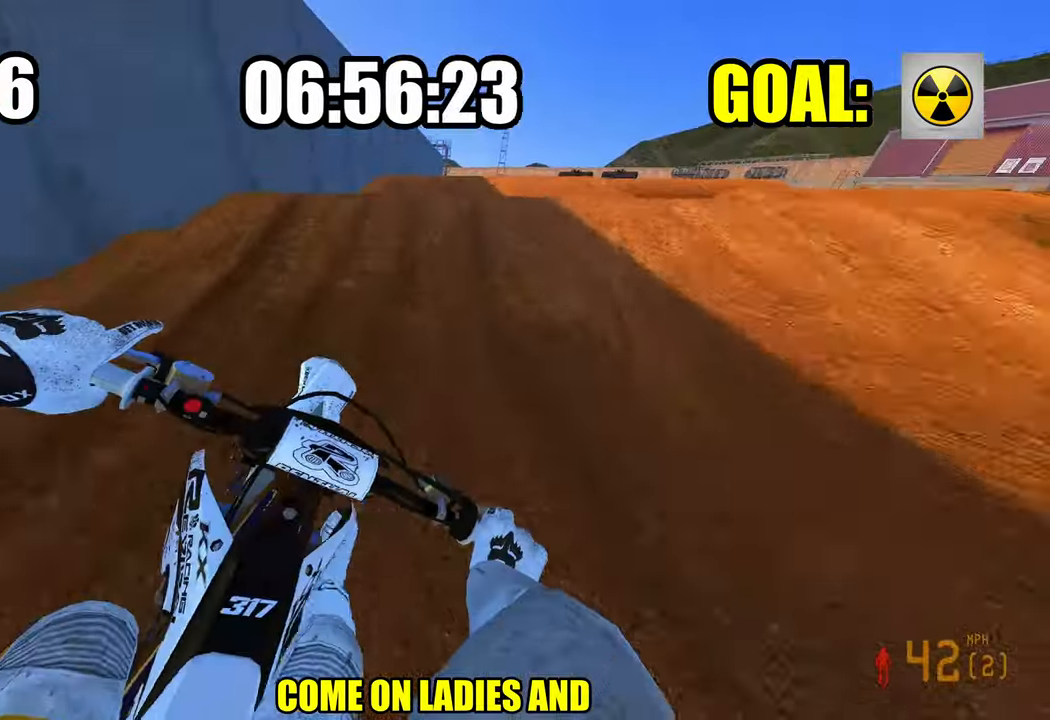
{"buttons": ["R2", "R3"], "left_stick": "down-right", "right_stick": "left", "events": [[200, "R3", "down"], [267, "left_stick", "up-right"], [300, "R3", "up"], [300, "right_stick", "left"], [400, "left_stick", "down-right"], [450, "R3", "down"]]}
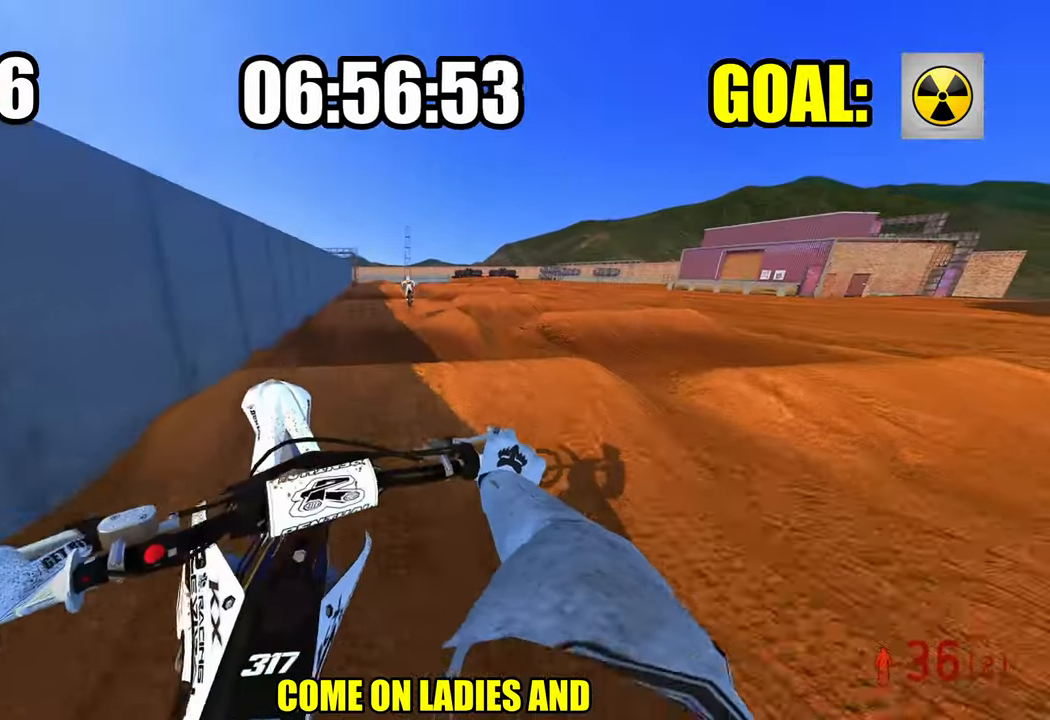
{"buttons": ["R2"], "left_stick": "center", "right_stick": "up", "events": [[50, "R3", "up"], [84, "R2", "up"], [200, "right_stick", "center"], [267, "left_stick", "down-left"], [367, "R2", "down"], [367, "right_stick", "up"], [467, "left_stick", "center"]]}
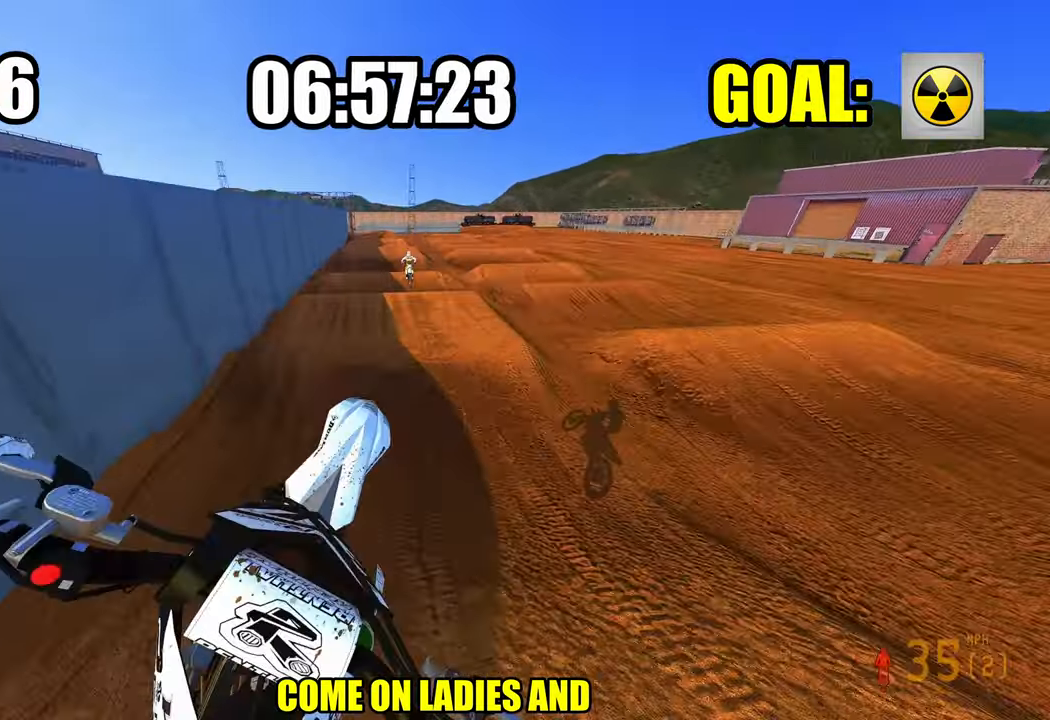
{"buttons": ["R2"], "left_stick": "left", "right_stick": "up", "events": [[67, "R1", "down"], [150, "R2", "up"], [150, "left_stick", "left"], [167, "R1", "up"], [350, "R2", "down"]]}
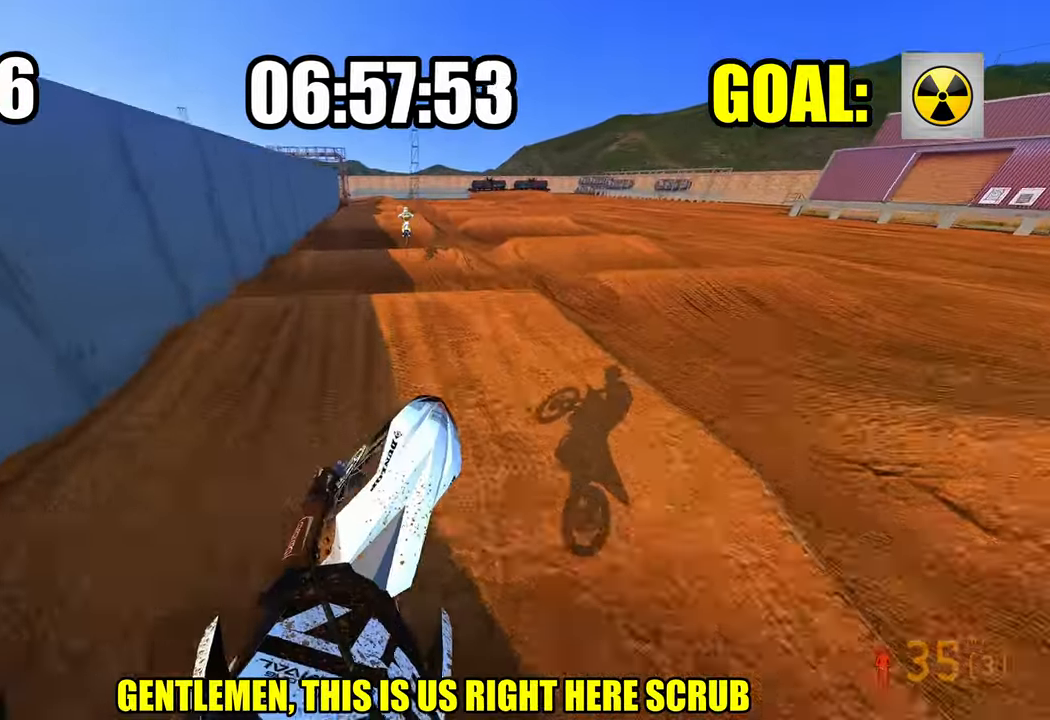
{"buttons": [], "left_stick": "center", "right_stick": "up", "events": [[234, "R2", "up"], [234, "left_stick", "center"], [334, "R2", "down"], [484, "R2", "up"]]}
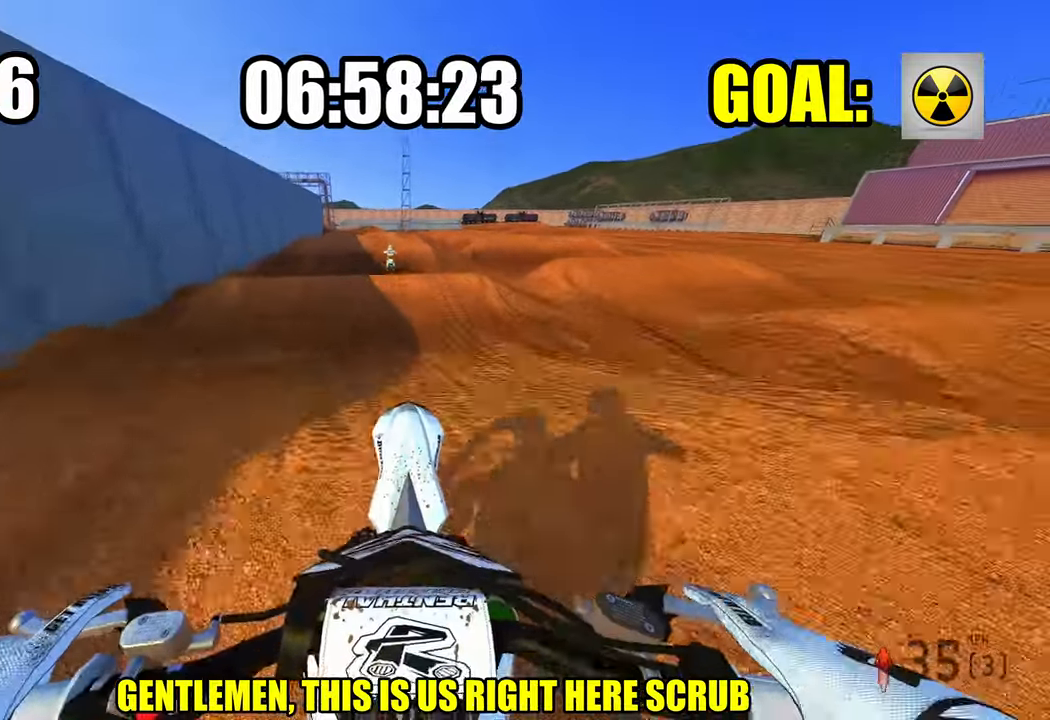
{"buttons": ["R2"], "left_stick": "center", "right_stick": "down-left", "events": [[50, "L1", "down"], [134, "L1", "up"], [184, "R2", "down"], [184, "right_stick", "down-left"]]}
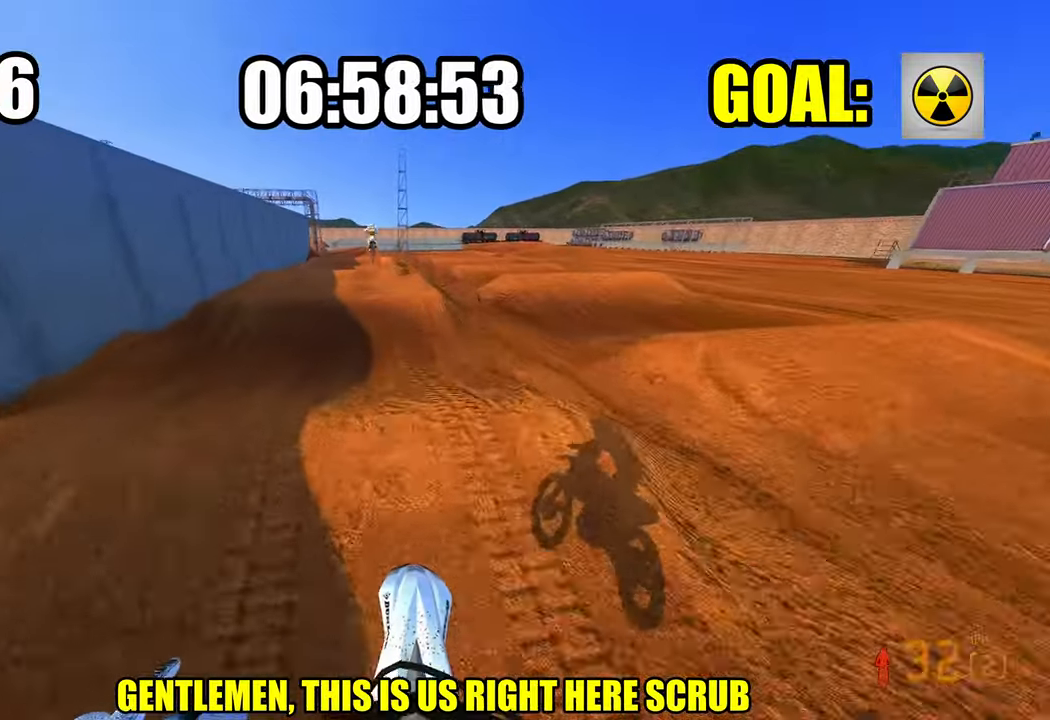
{"buttons": ["R2"], "left_stick": "center", "right_stick": "center", "events": [[184, "right_stick", "center"]]}